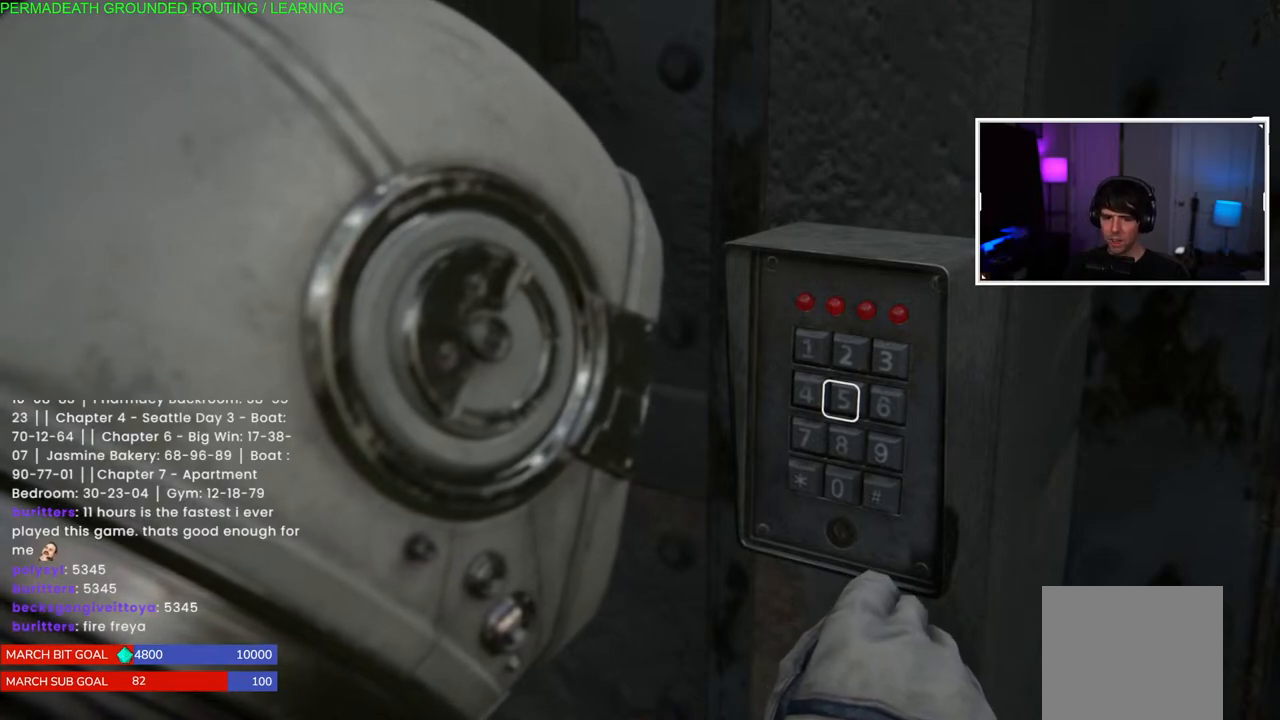
Gameplay with a controller (PlayStation layout); each line is a JSON object with the inputs held at the frame after it. "events" lists button and stick changes between this image and that frame as [ms after this image, input, new state], when the widget could be followed in between. Not read: L3.
{"buttons": [], "left_stick": "center", "right_stick": "center", "events": [[83, "DPAD_RIGHT", "down"], [200, "DPAD_RIGHT", "up"]]}
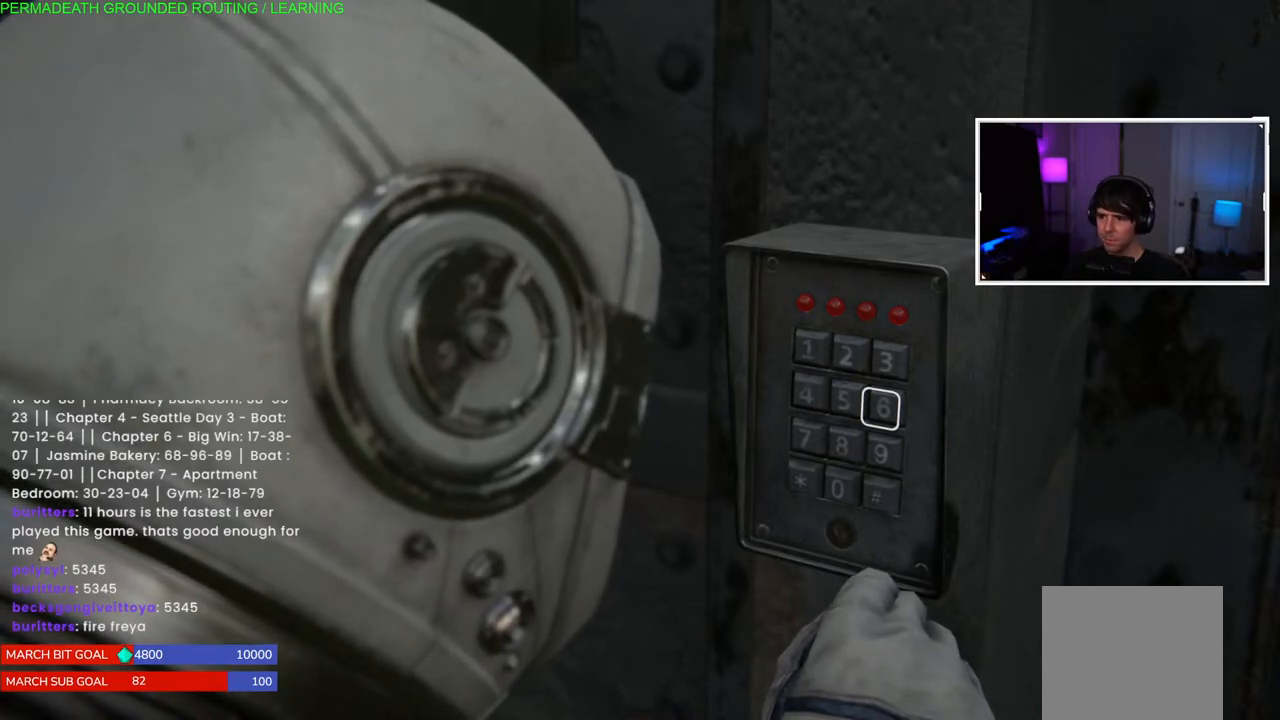
{"buttons": ["CROSS"], "left_stick": "center", "right_stick": "center", "events": [[17, "DPAD_LEFT", "down"], [83, "DPAD_LEFT", "up"], [333, "CROSS", "down"]]}
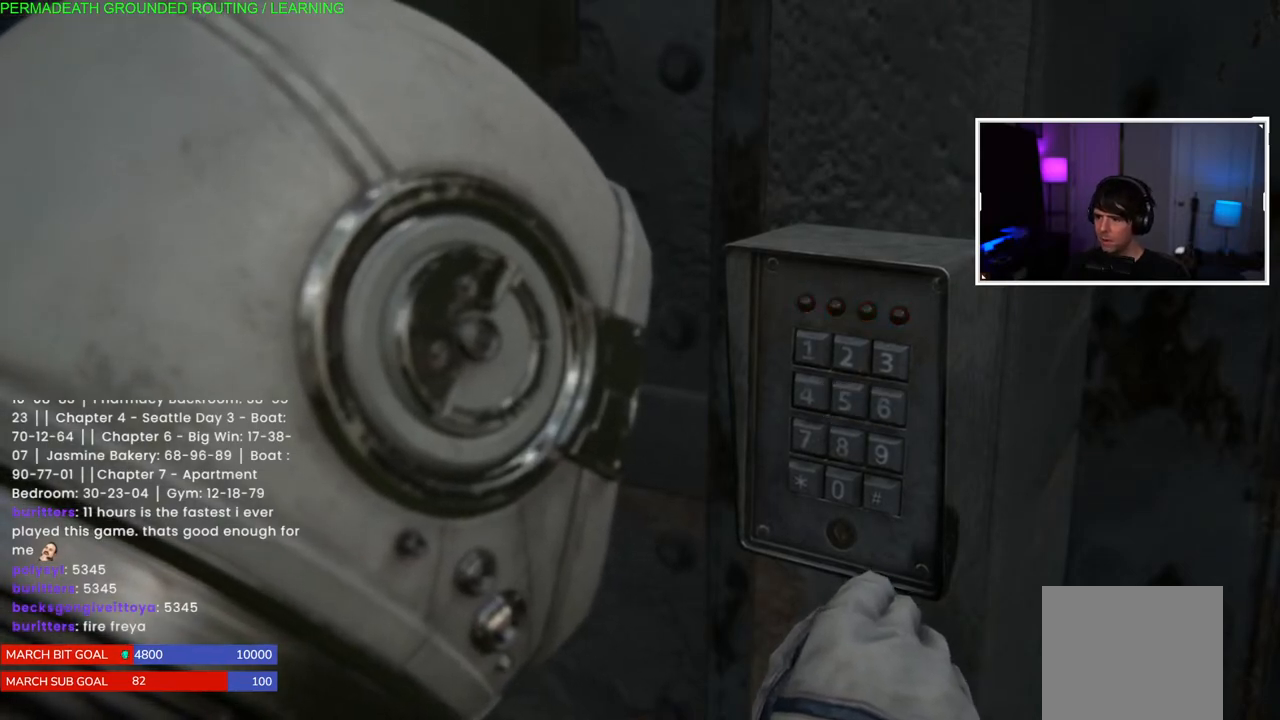
{"buttons": [], "left_stick": "center", "right_stick": "center", "events": [[33, "CROSS", "up"], [167, "DPAD_UP", "down"], [250, "DPAD_UP", "up"]]}
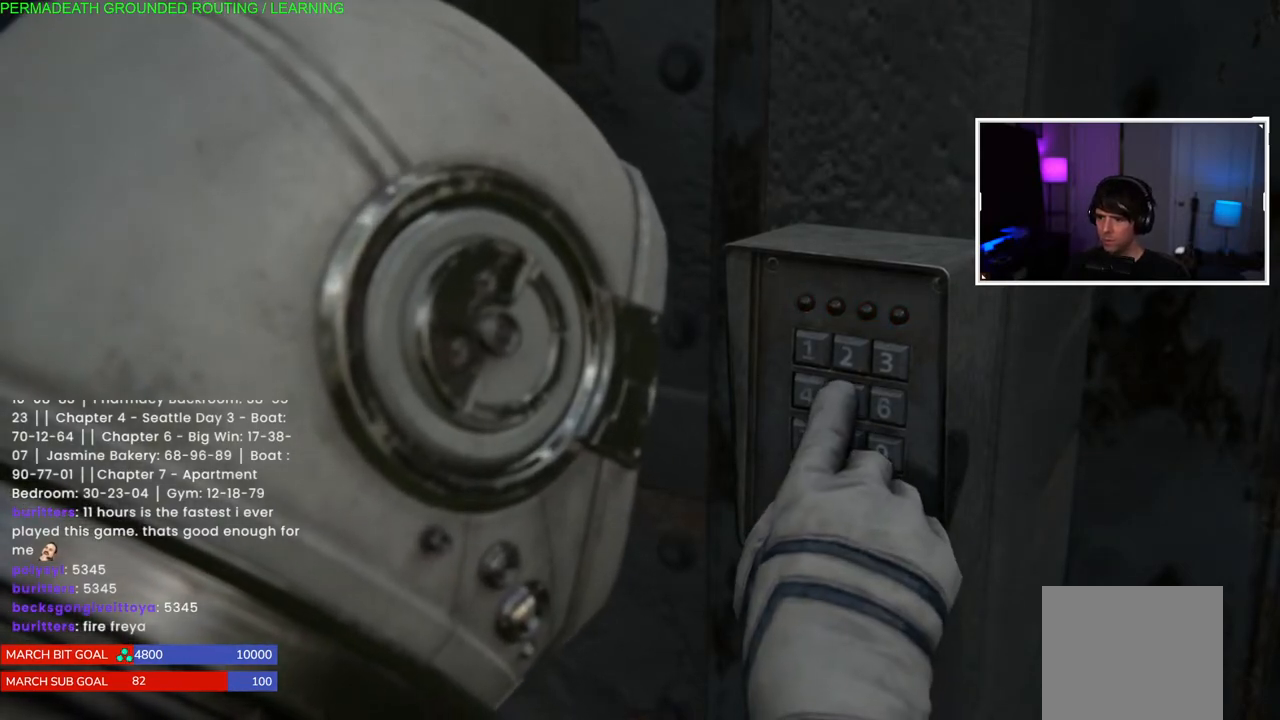
{"buttons": [], "left_stick": "center", "right_stick": "center", "events": []}
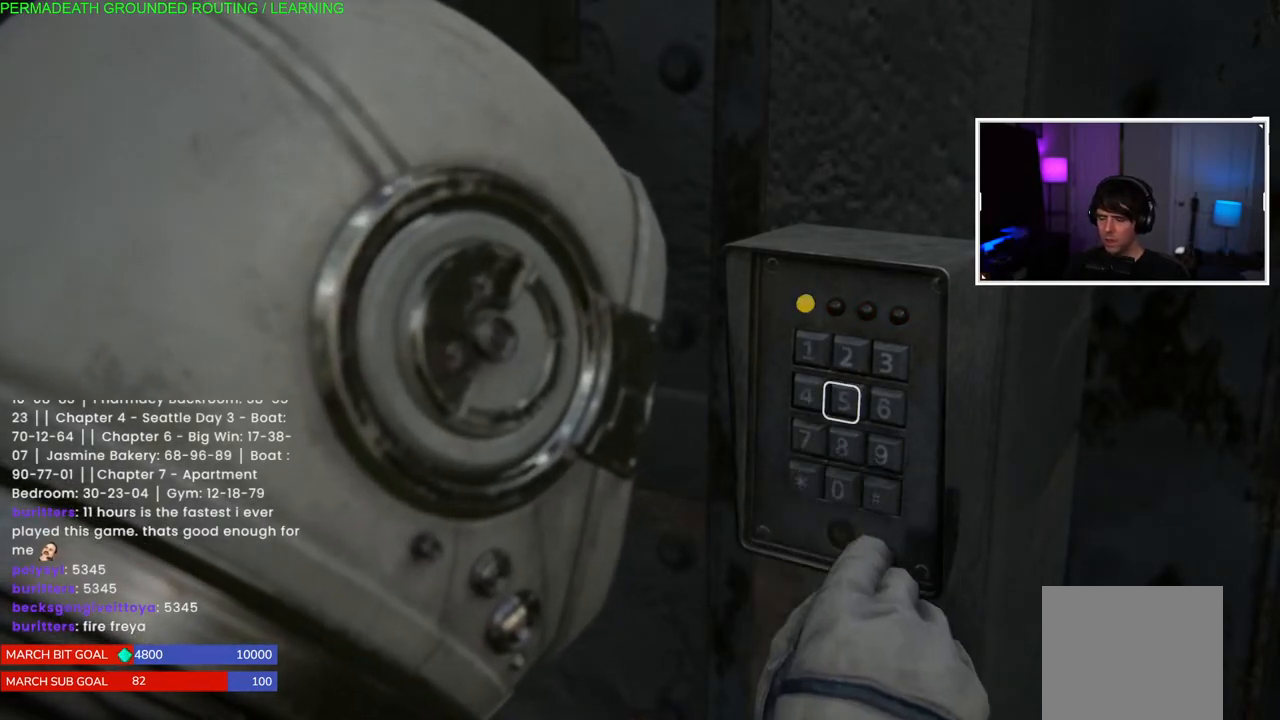
{"buttons": ["DPAD_RIGHT"], "left_stick": "center", "right_stick": "center", "events": [[150, "DPAD_UP", "down"], [250, "DPAD_UP", "up"], [417, "DPAD_RIGHT", "down"]]}
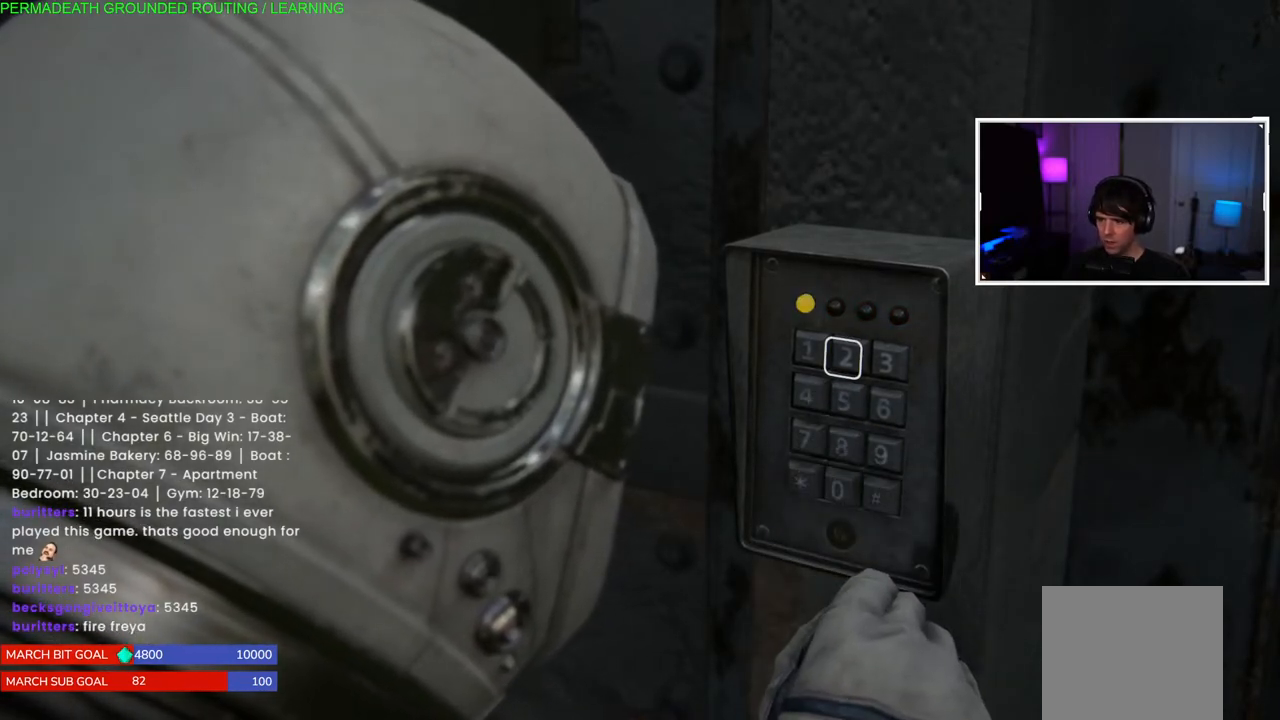
{"buttons": [], "left_stick": "center", "right_stick": "center", "events": [[33, "DPAD_RIGHT", "up"], [83, "CROSS", "down"], [283, "CROSS", "up"]]}
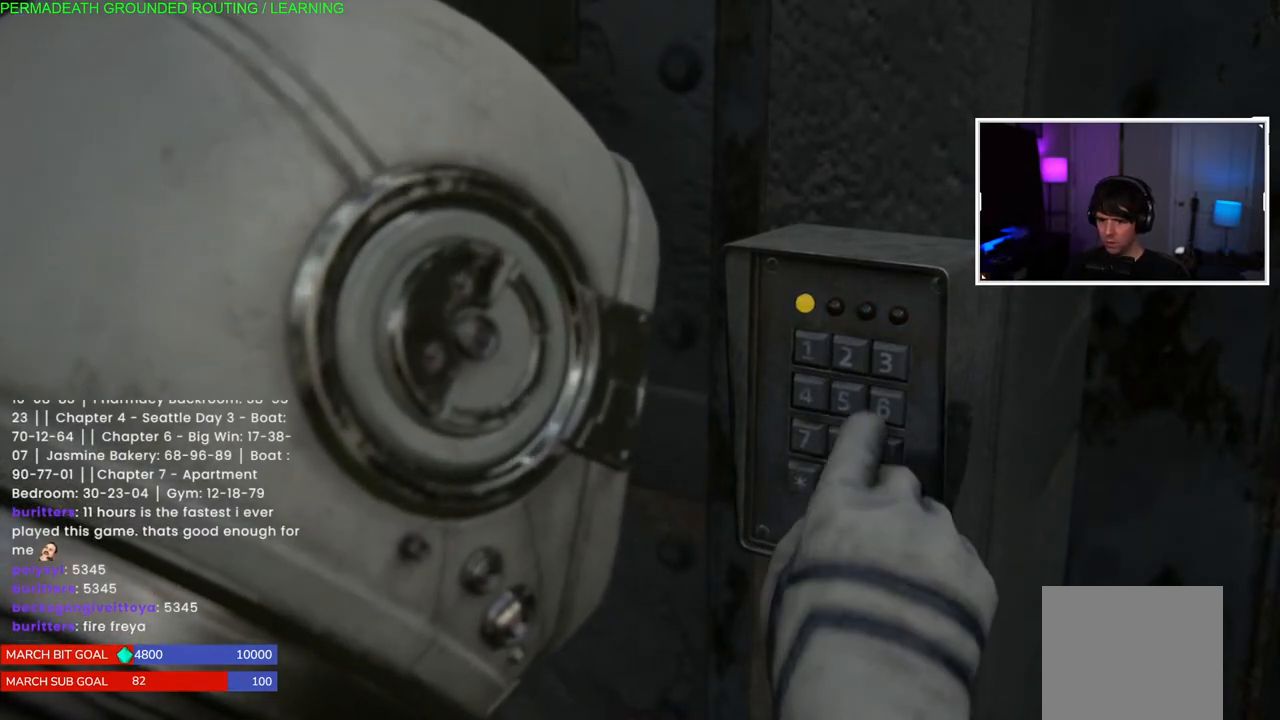
{"buttons": [], "left_stick": "center", "right_stick": "center", "events": []}
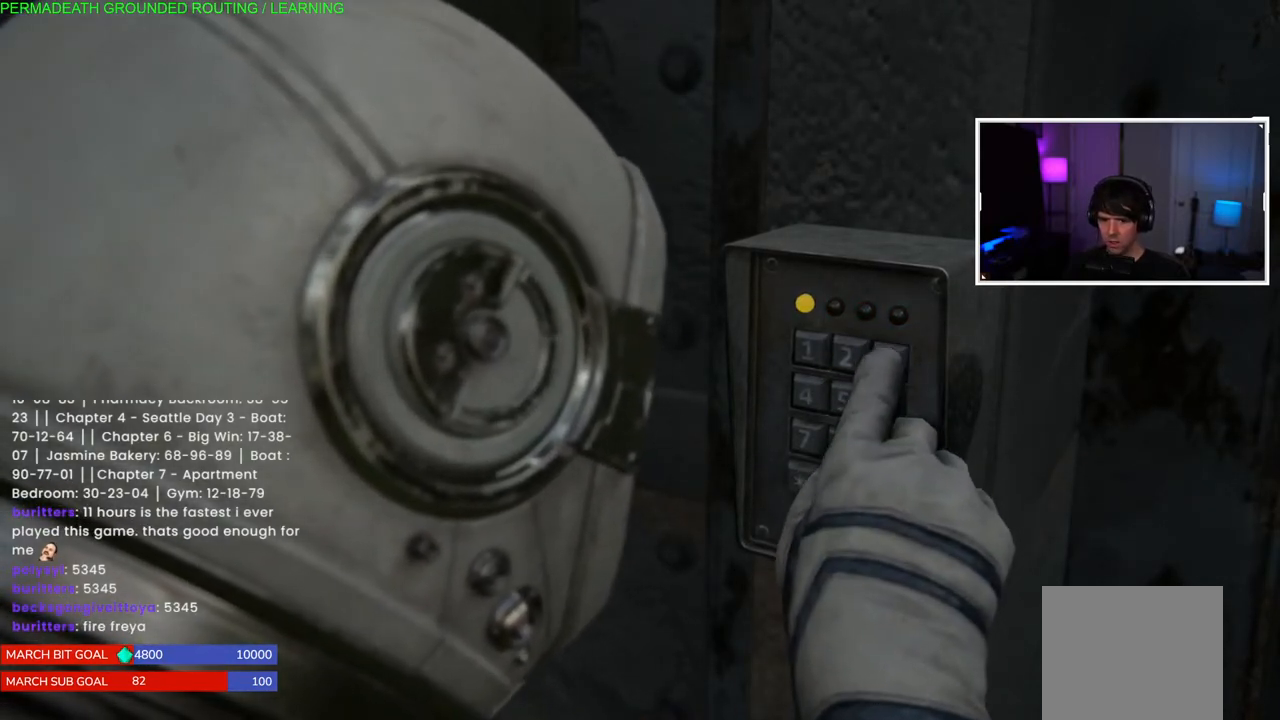
{"buttons": [], "left_stick": "center", "right_stick": "center", "events": [[317, "DPAD_DOWN", "down"], [400, "DPAD_DOWN", "up"]]}
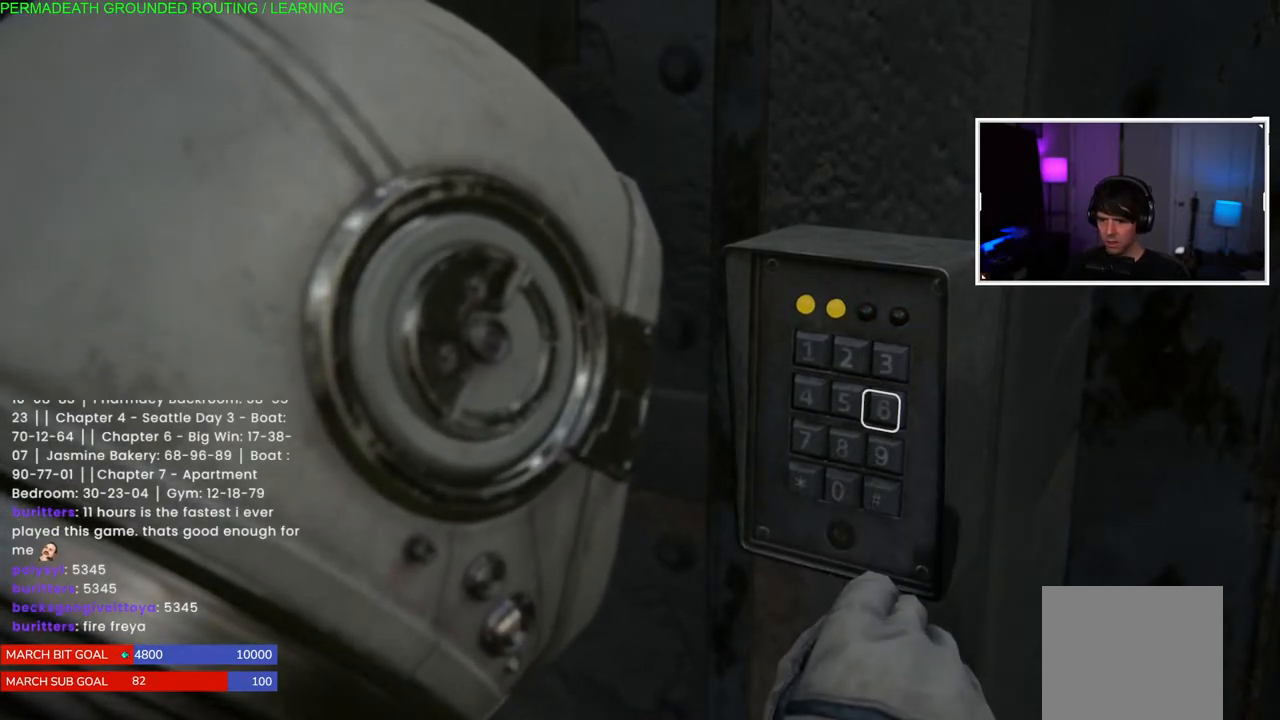
{"buttons": [], "left_stick": "center", "right_stick": "center", "events": [[167, "DPAD_LEFT", "down"], [250, "DPAD_LEFT", "up"], [350, "DPAD_LEFT", "down"], [433, "DPAD_LEFT", "up"]]}
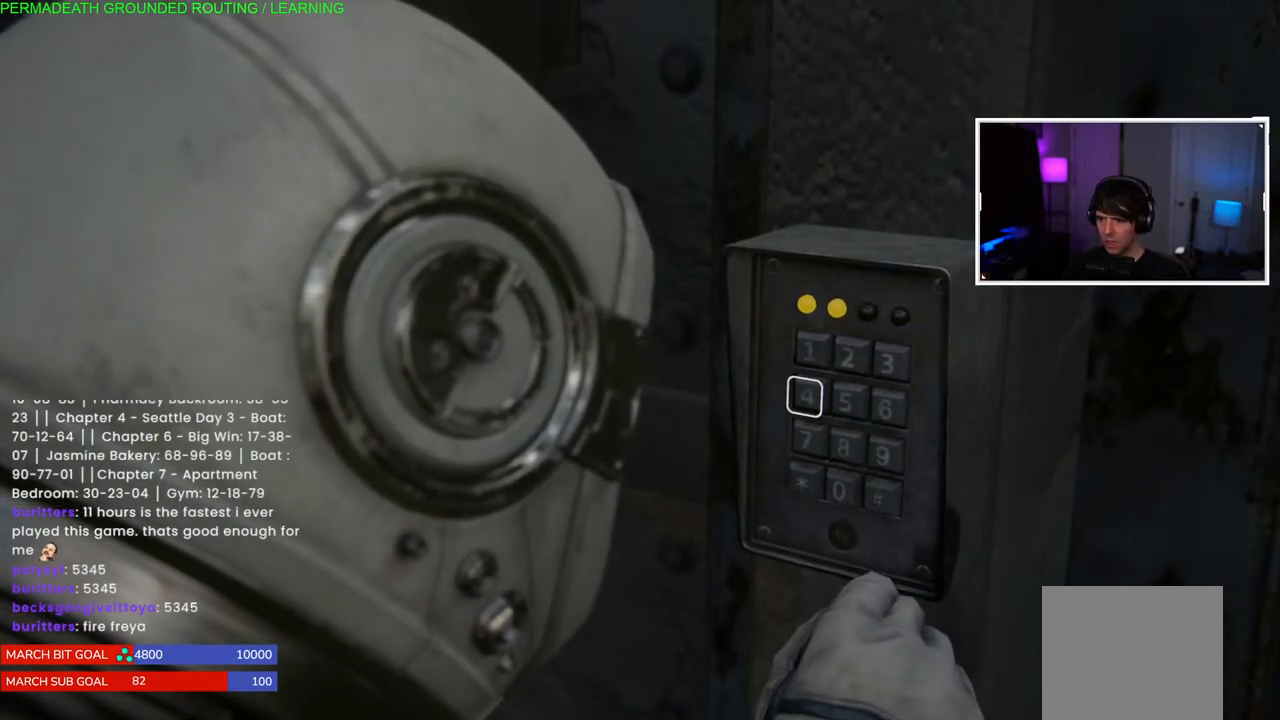
{"buttons": ["DPAD_RIGHT"], "left_stick": "center", "right_stick": "center", "events": [[83, "CROSS", "down"], [267, "CROSS", "up"], [483, "DPAD_RIGHT", "down"]]}
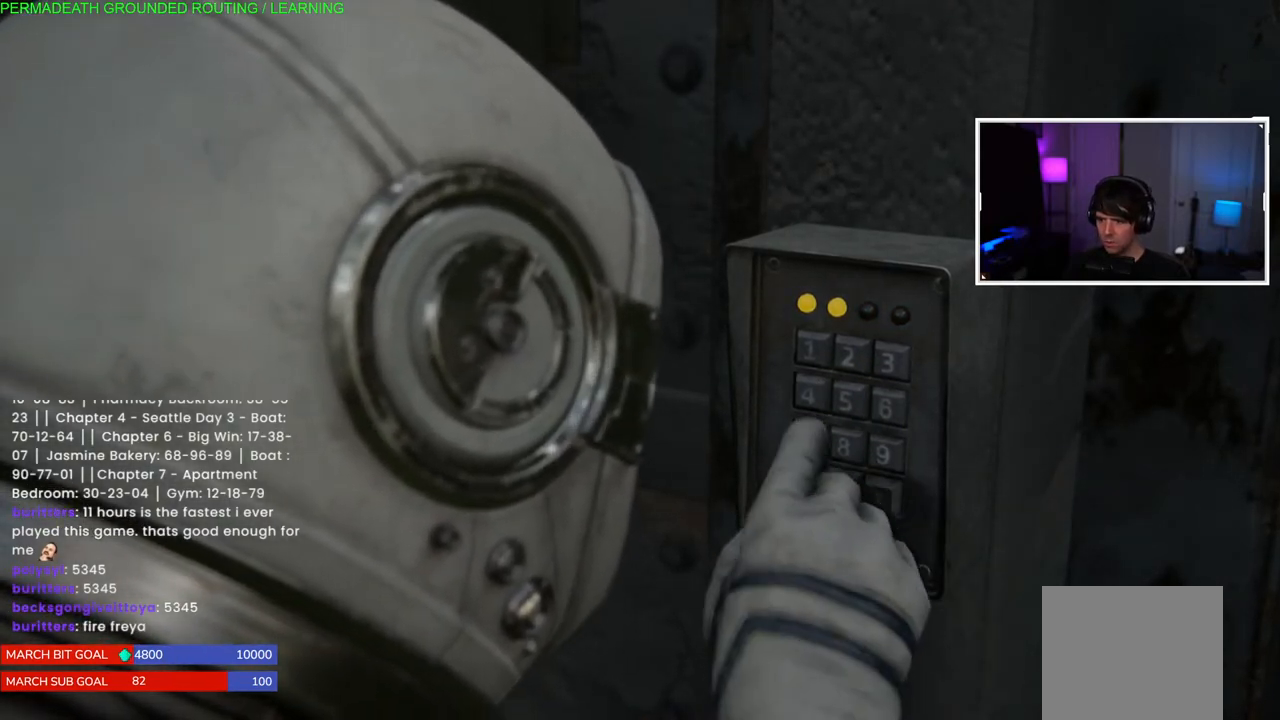
{"buttons": [], "left_stick": "center", "right_stick": "center", "events": [[50, "DPAD_RIGHT", "up"]]}
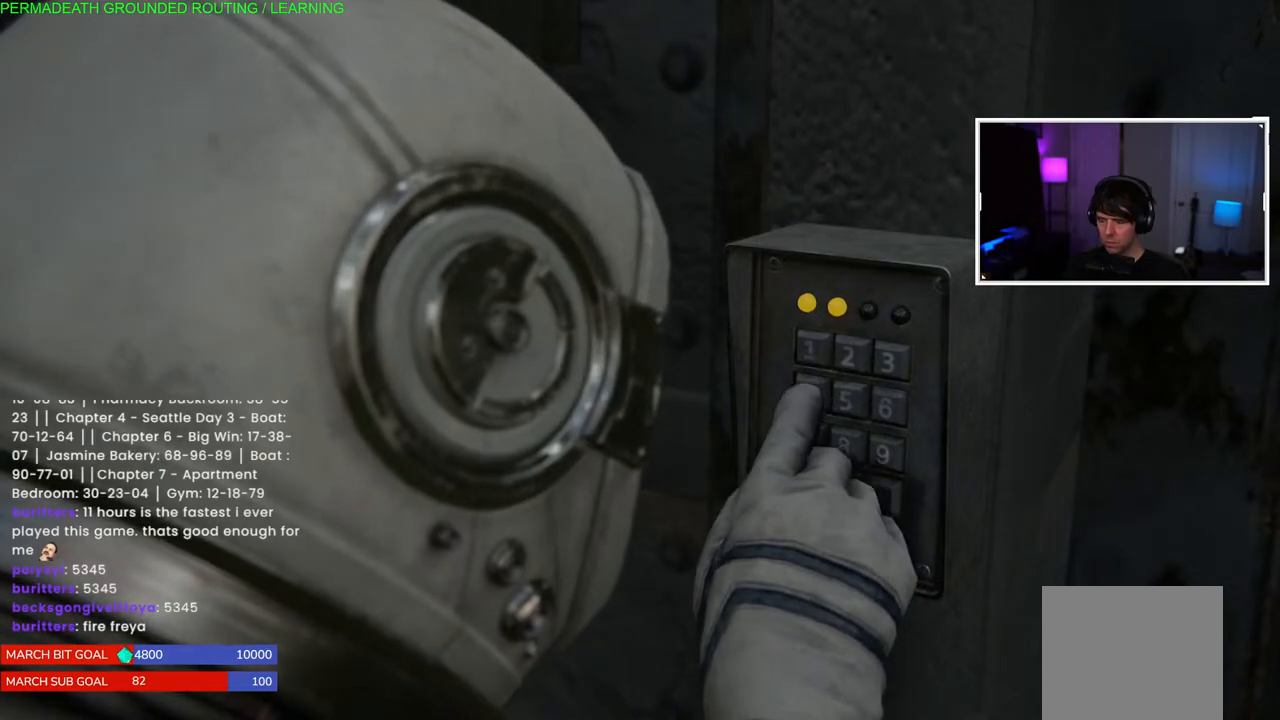
{"buttons": [], "left_stick": "center", "right_stick": "center", "events": [[133, "DPAD_RIGHT", "down"], [283, "DPAD_RIGHT", "up"]]}
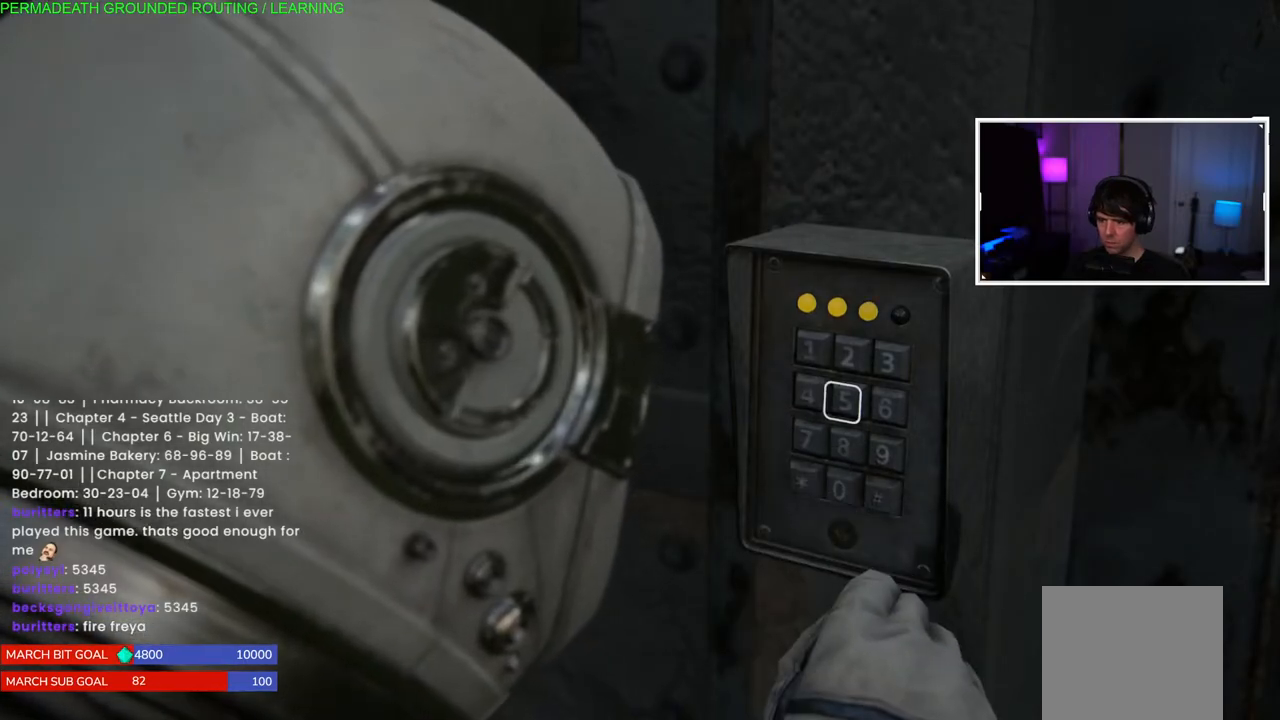
{"buttons": [], "left_stick": "center", "right_stick": "center", "events": [[17, "CROSS", "down"], [217, "CROSS", "up"]]}
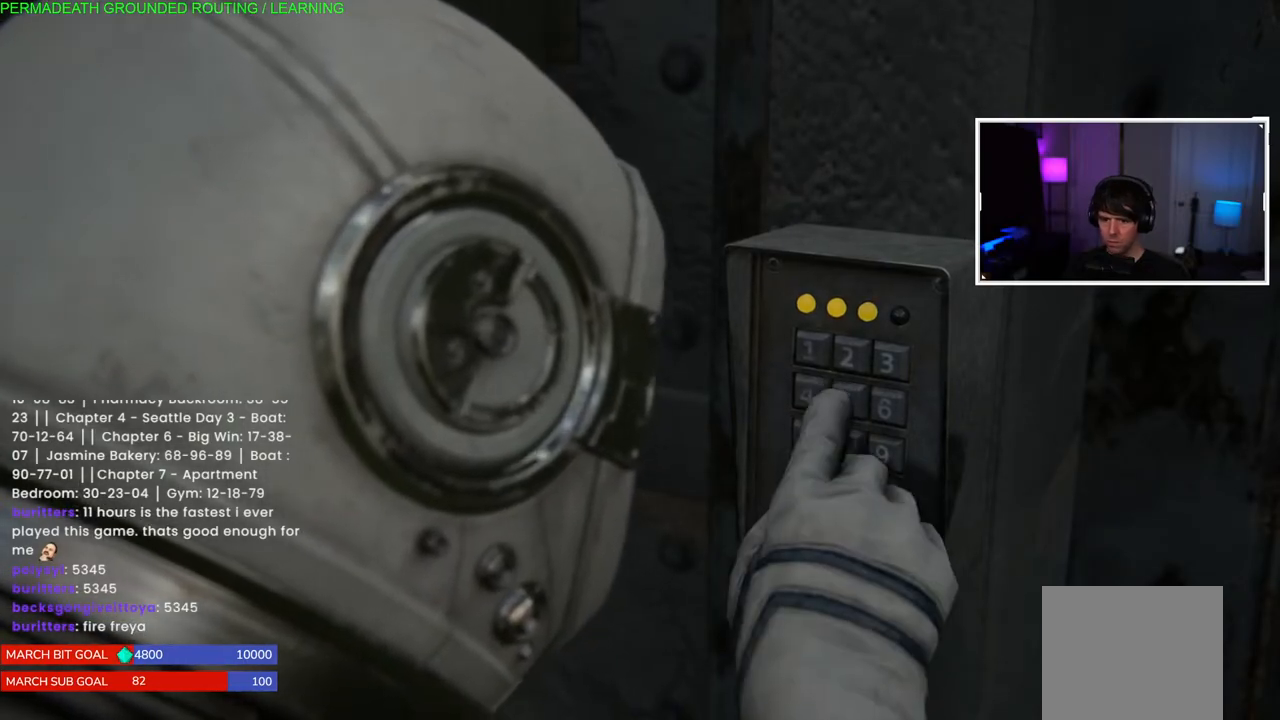
{"buttons": [], "left_stick": "center", "right_stick": "right", "events": [[200, "right_stick", "right"]]}
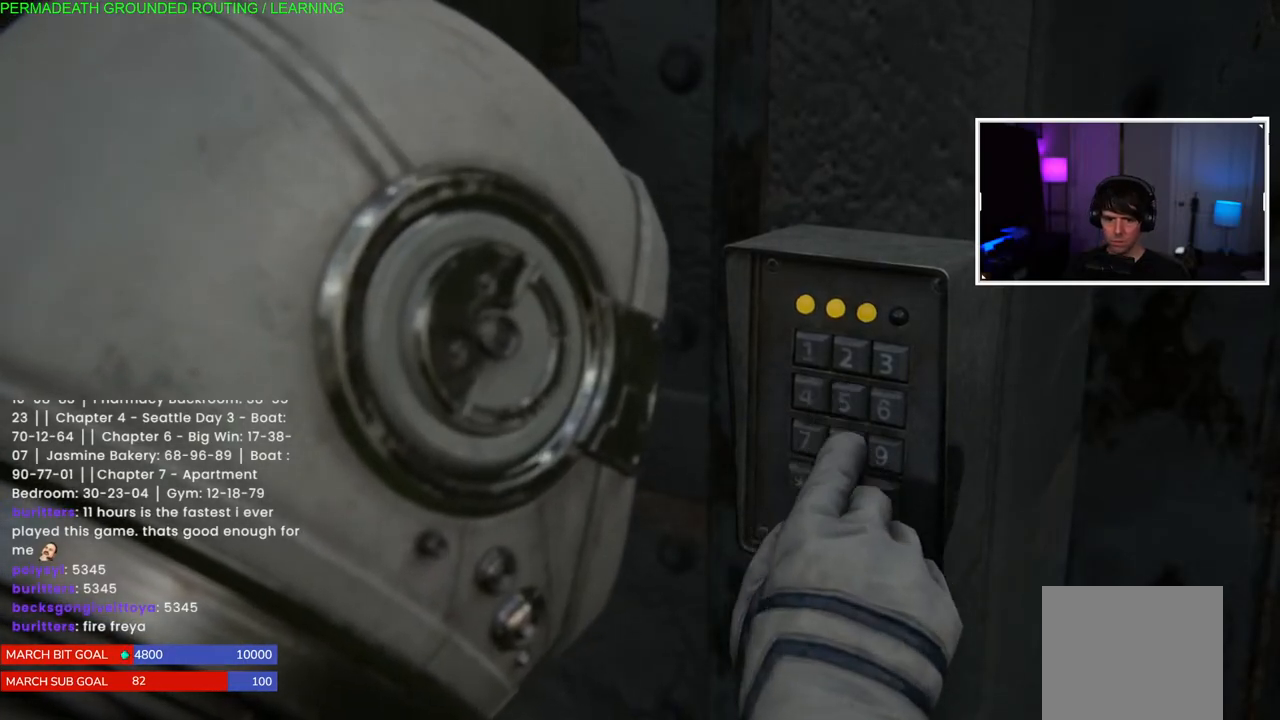
{"buttons": [], "left_stick": "center", "right_stick": "center", "events": [[50, "right_stick", "center"]]}
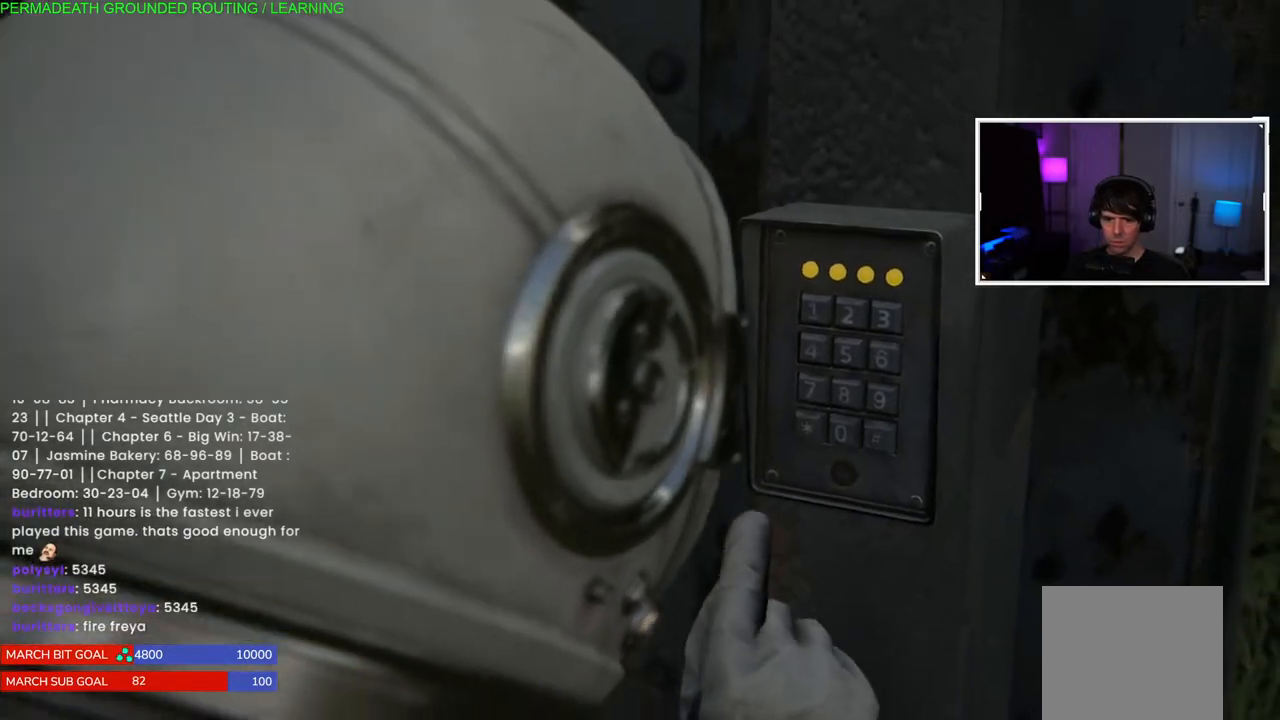
{"buttons": [], "left_stick": "down", "right_stick": "center", "events": [[83, "right_stick", "up-right"], [267, "left_stick", "down"], [417, "right_stick", "center"]]}
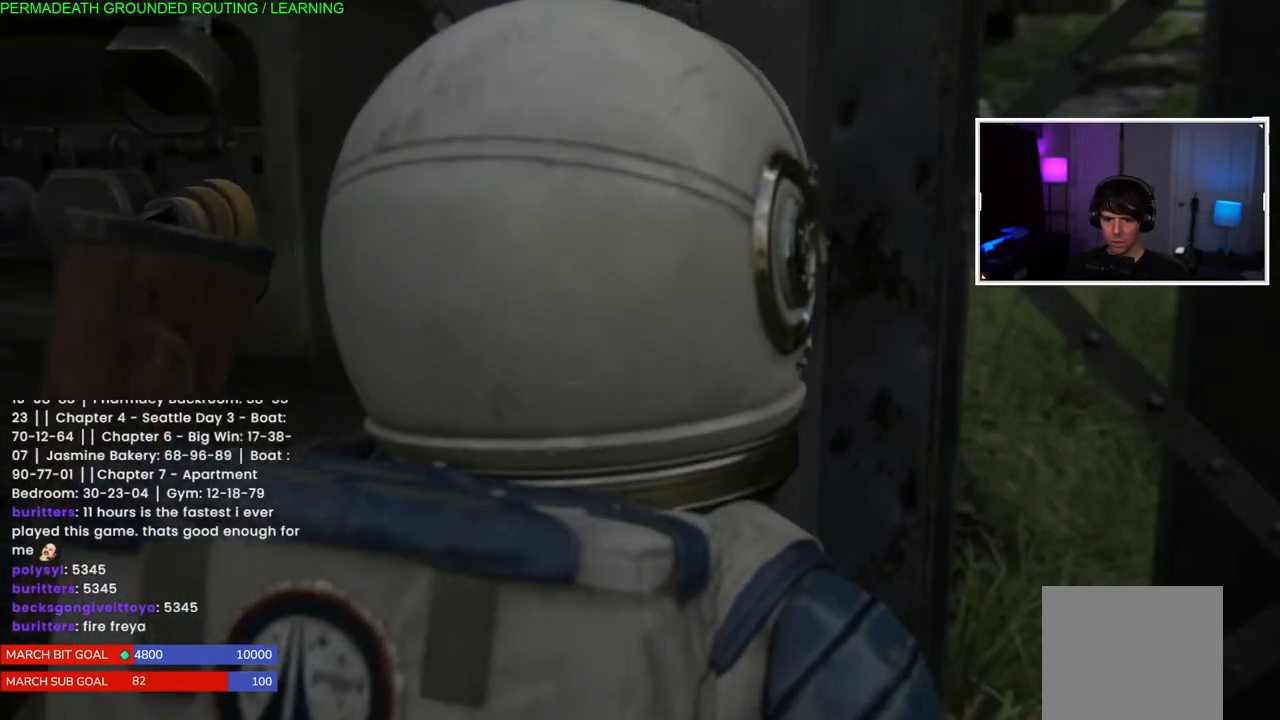
{"buttons": [], "left_stick": "down-right", "right_stick": "center", "events": [[33, "left_stick", "down-right"], [217, "left_stick", "center"], [300, "right_stick", "left"], [333, "left_stick", "down-right"], [483, "right_stick", "center"]]}
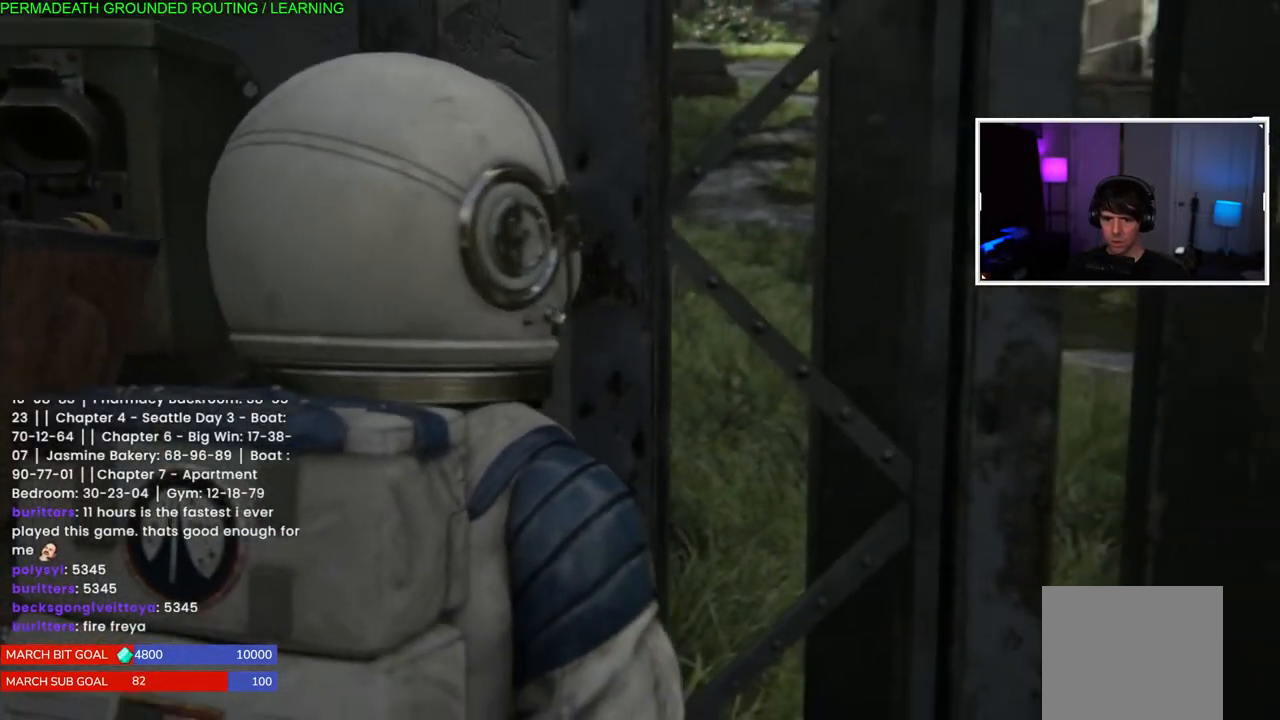
{"buttons": [], "left_stick": "down-right", "right_stick": "center", "events": [[183, "right_stick", "right"], [450, "right_stick", "center"]]}
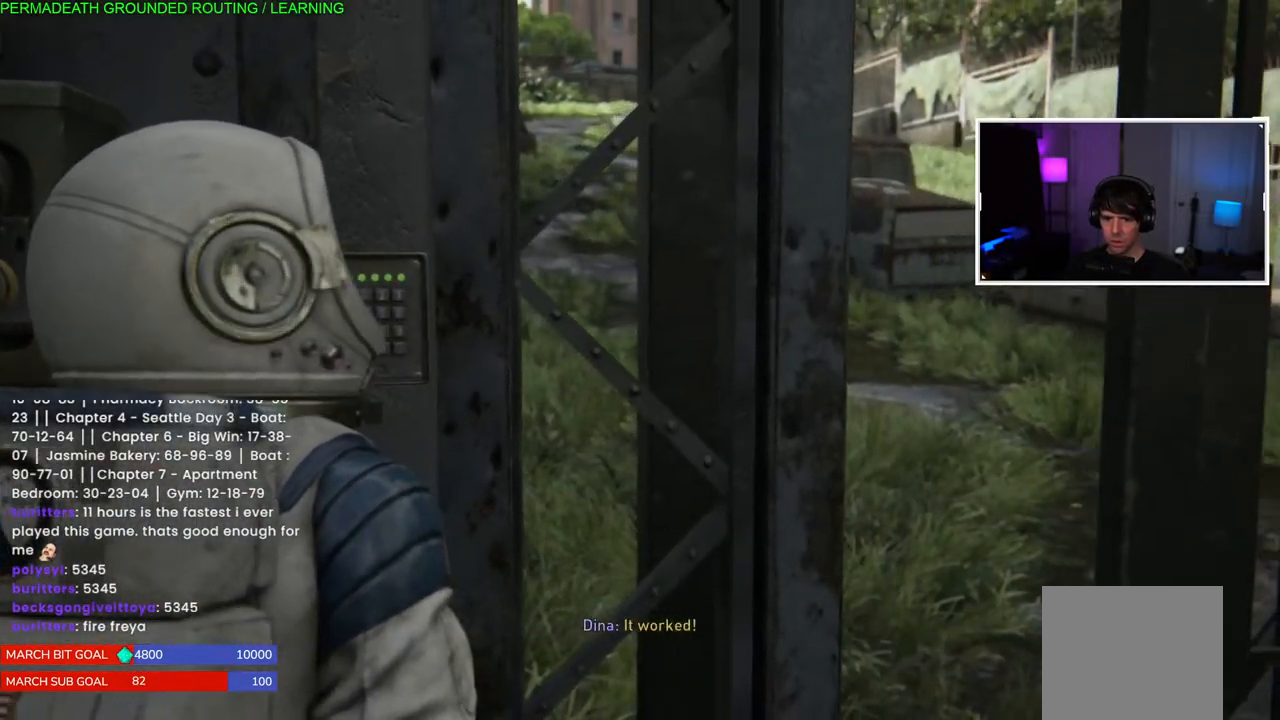
{"buttons": [], "left_stick": "down-right", "right_stick": "up-right", "events": [[400, "right_stick", "up-right"]]}
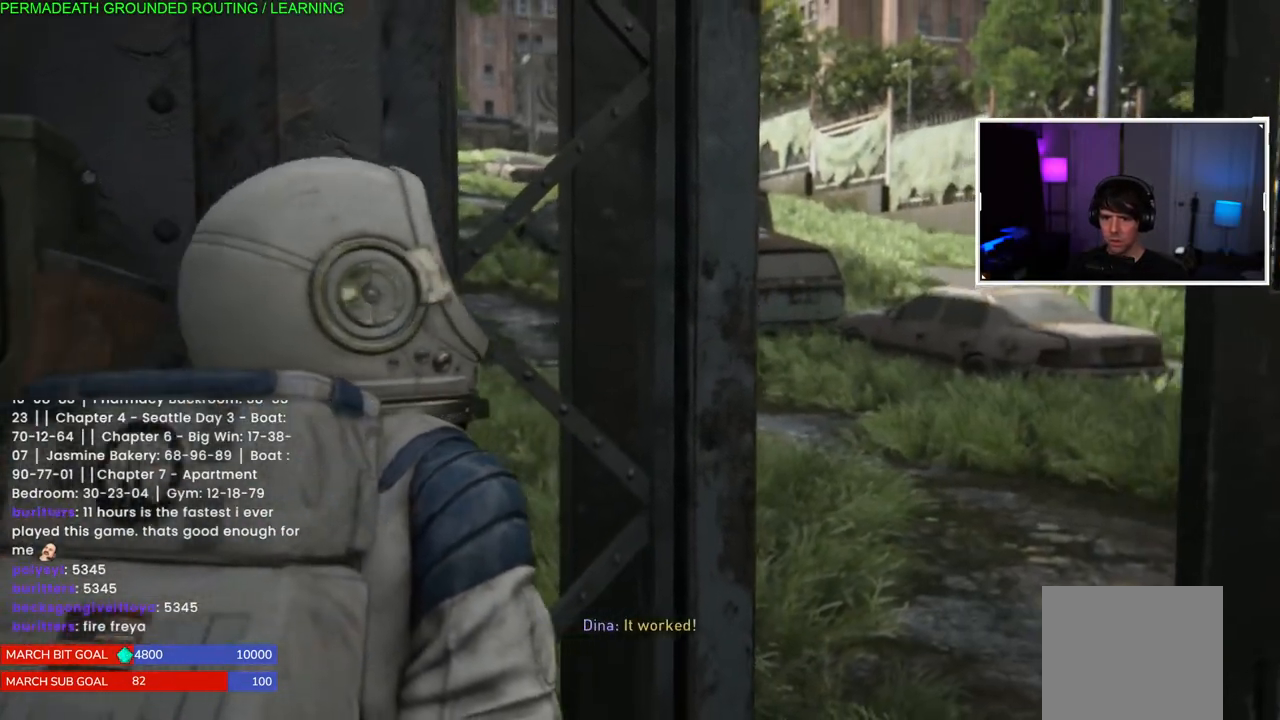
{"buttons": [], "left_stick": "down-right", "right_stick": "up-right"}